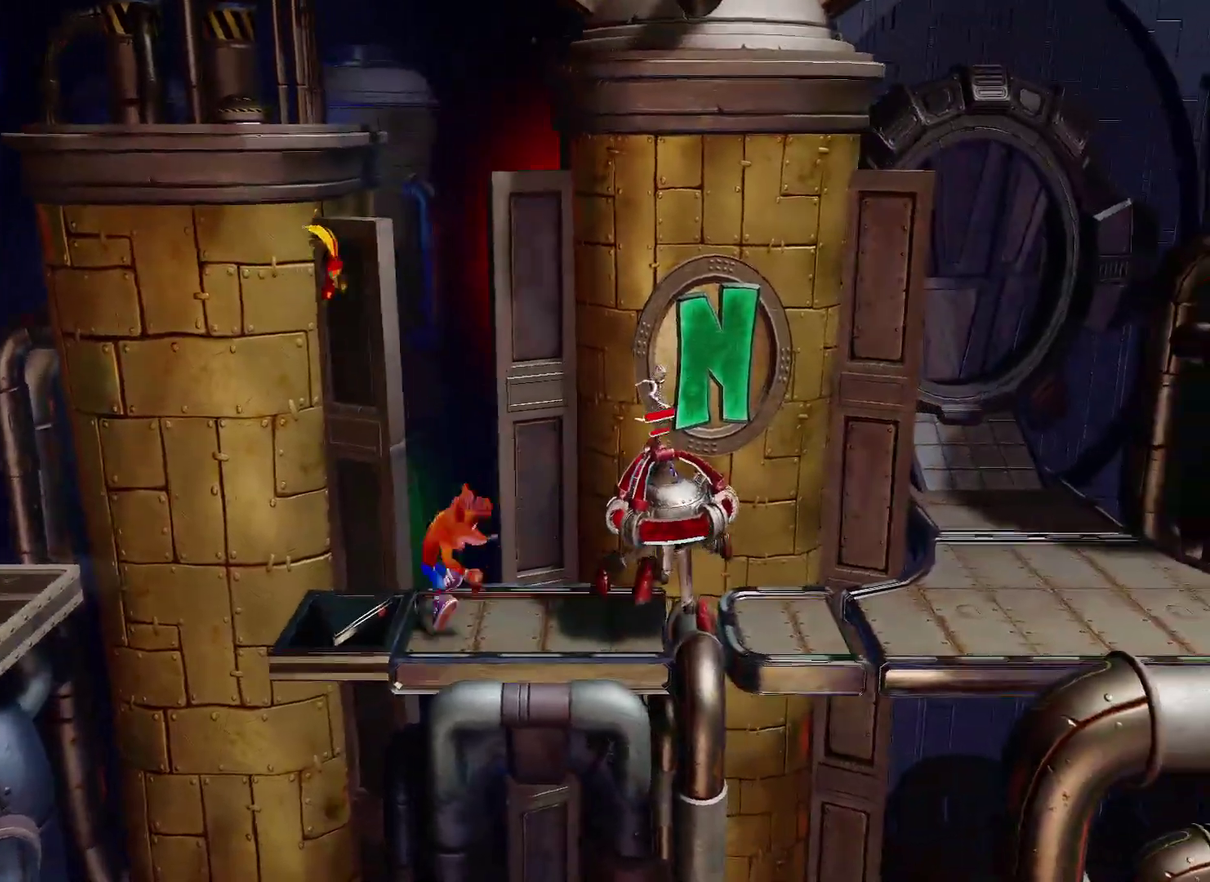
Gameplay with a controller (PlayStation layout); each line is a JSON object with the inputs held at the frame after it. "events" lists button and stick changes between this image and that frame as [ms after this image, input, new state], when the widget could be followed in between.
{"buttons": [], "left_stick": "right", "right_stick": "center", "events": [[50, "R1", "down"], [217, "R1", "up"], [350, "SQUARE", "down"], [467, "SQUARE", "up"]]}
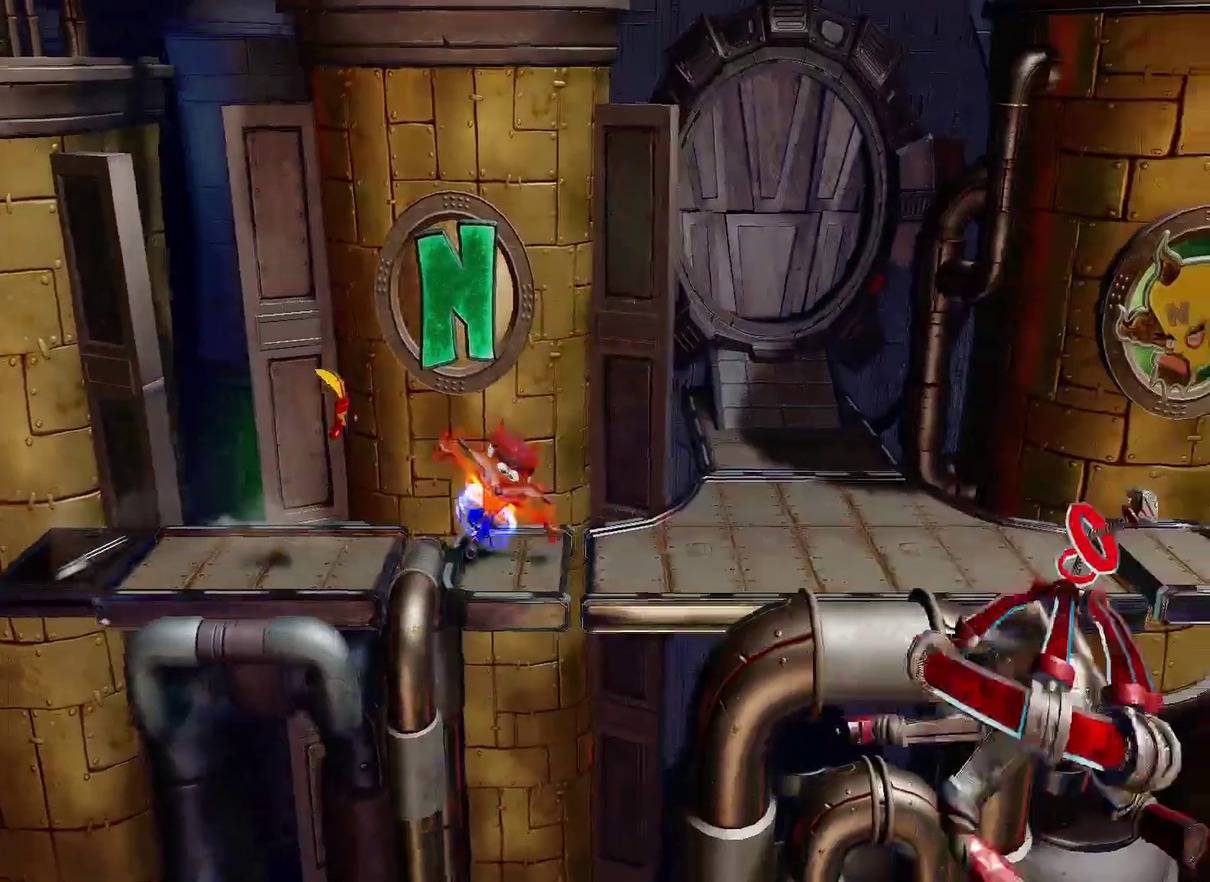
{"buttons": ["CROSS"], "left_stick": "right", "right_stick": "center", "events": [[200, "CROSS", "down"]]}
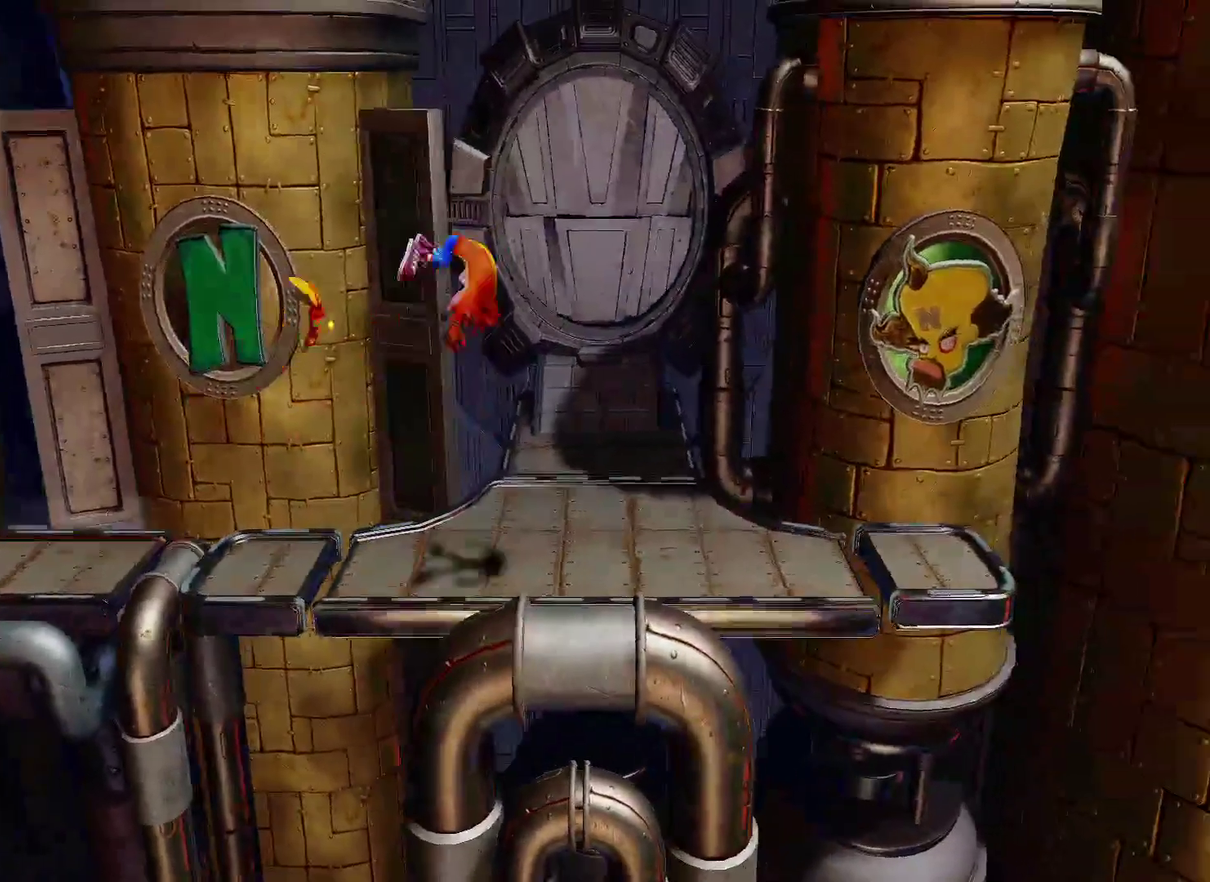
{"buttons": ["R1"], "left_stick": "up", "right_stick": "center", "events": [[150, "CROSS", "up"], [150, "left_stick", "up-right"], [367, "left_stick", "up"], [483, "R1", "down"]]}
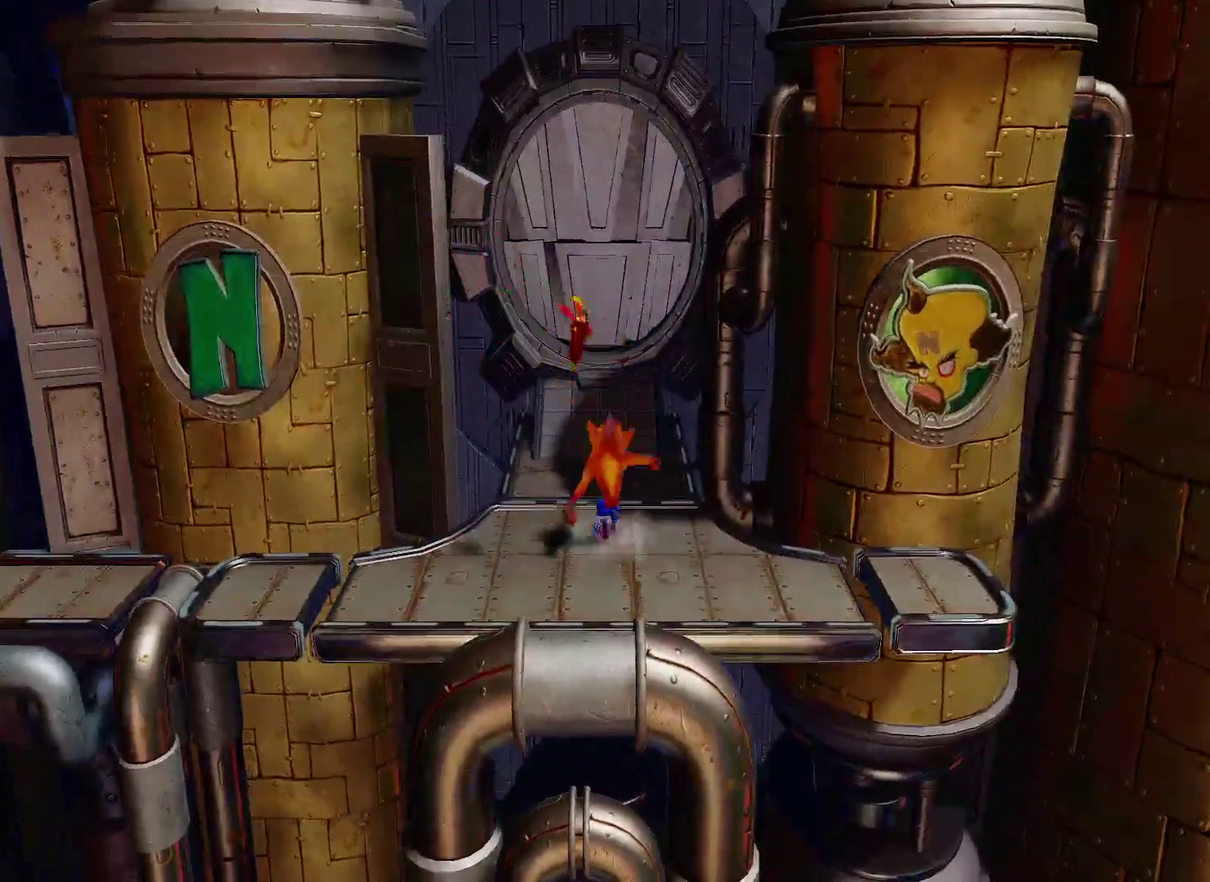
{"buttons": [], "left_stick": "up", "right_stick": "center", "events": [[133, "R1", "up"], [267, "SQUARE", "down"], [400, "SQUARE", "up"]]}
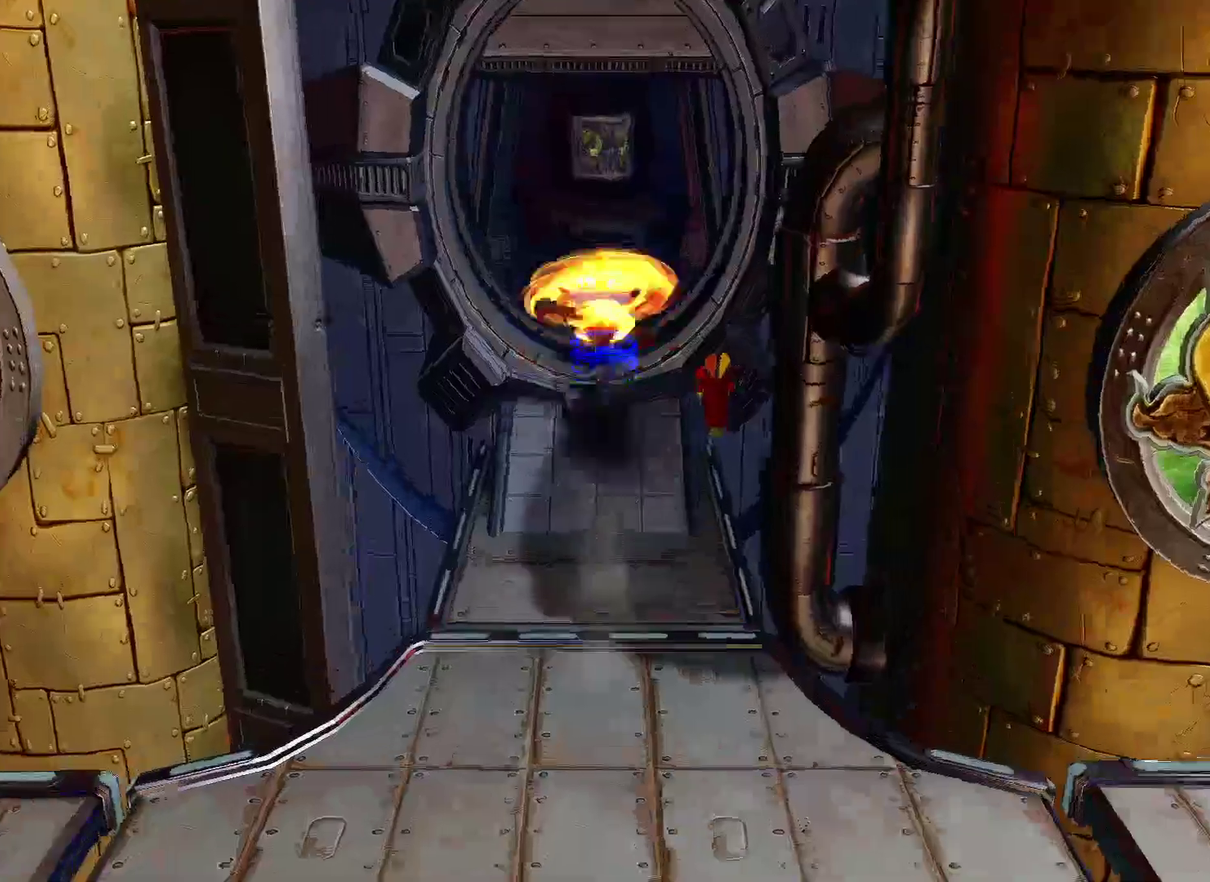
{"buttons": [], "left_stick": "up", "right_stick": "center", "events": [[250, "R1", "down"], [383, "R1", "up"]]}
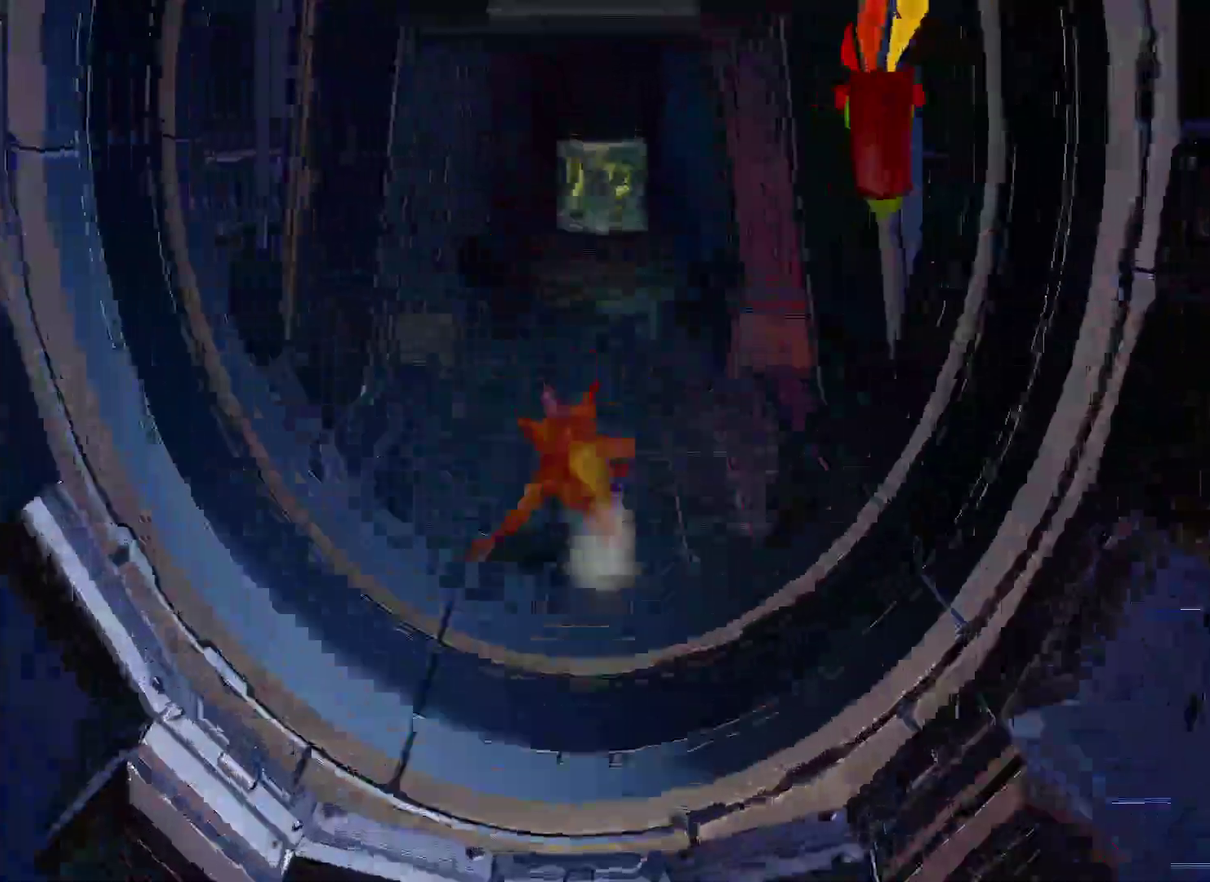
{"buttons": [], "left_stick": "up", "right_stick": "center", "events": [[33, "SQUARE", "down"], [183, "SQUARE", "up"]]}
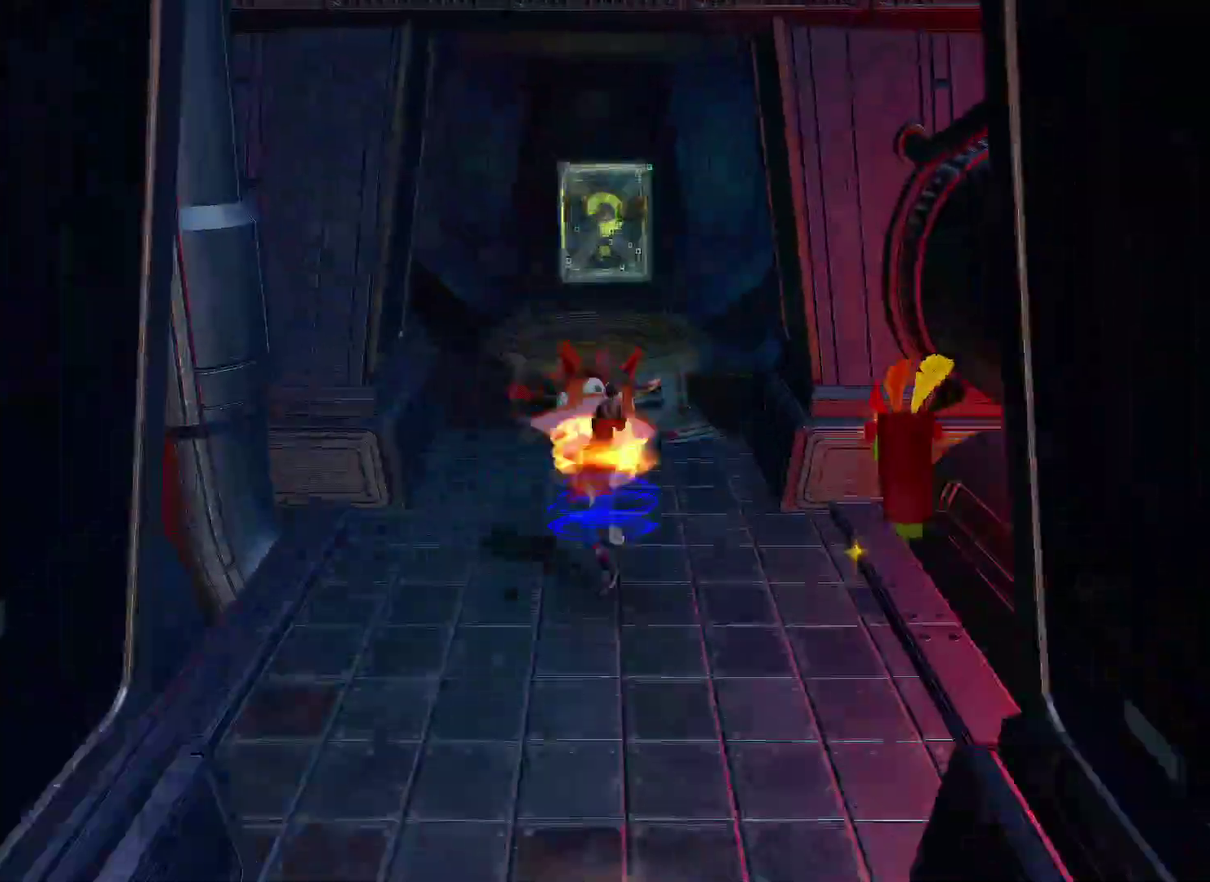
{"buttons": [], "left_stick": "up", "right_stick": "center", "events": [[50, "R1", "down"], [200, "R1", "up"], [333, "SQUARE", "down"], [483, "SQUARE", "up"]]}
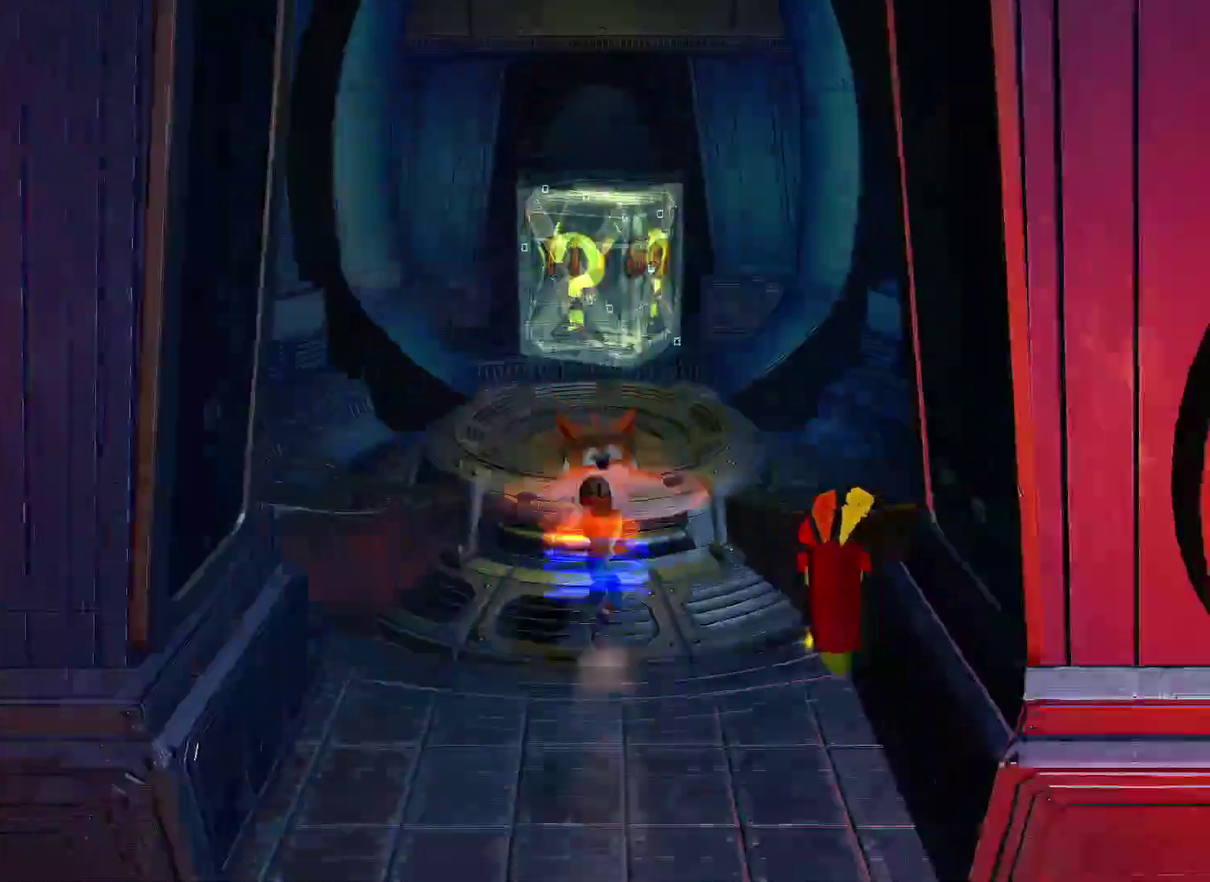
{"buttons": ["R1"], "left_stick": "up", "right_stick": "center", "events": [[350, "R1", "down"]]}
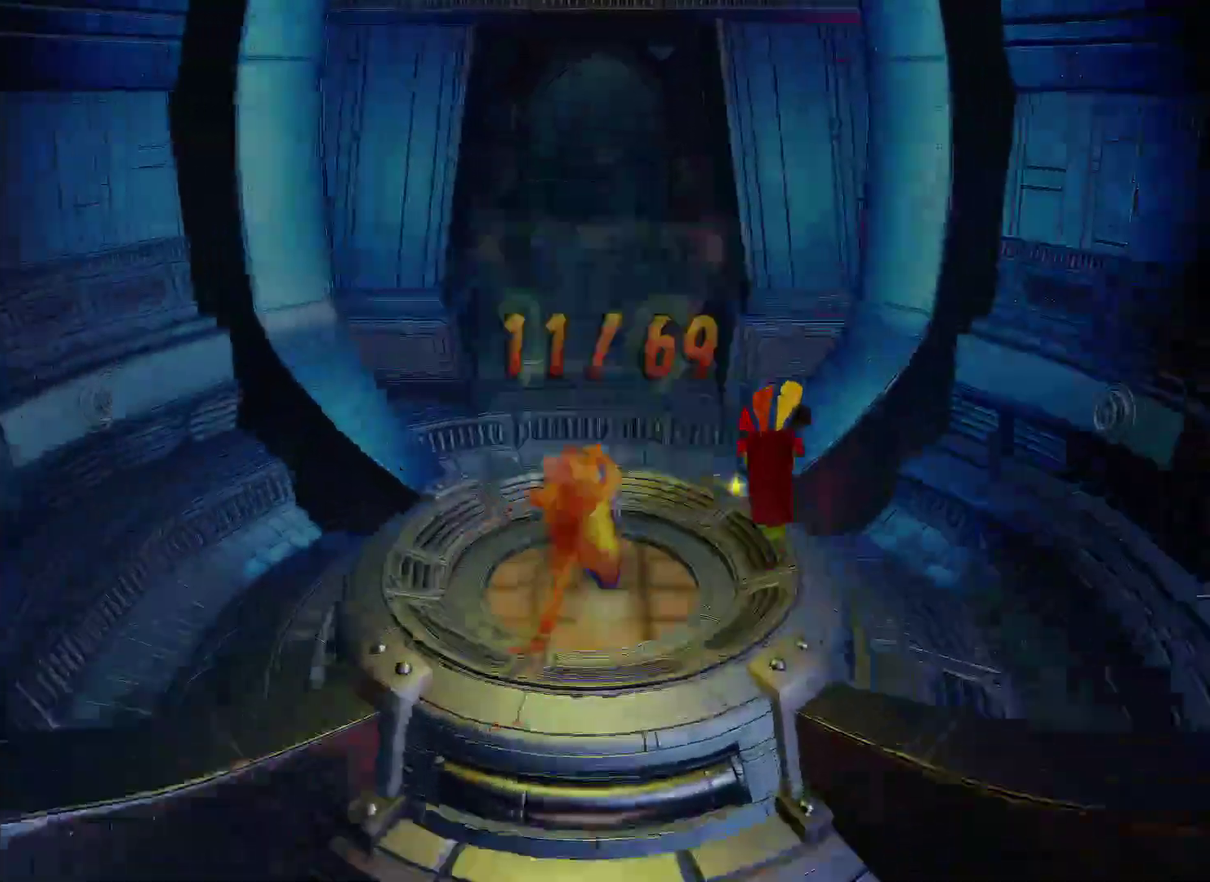
{"buttons": [], "left_stick": "up", "right_stick": "center", "events": [[17, "R1", "up"], [167, "SQUARE", "down"], [333, "SQUARE", "up"]]}
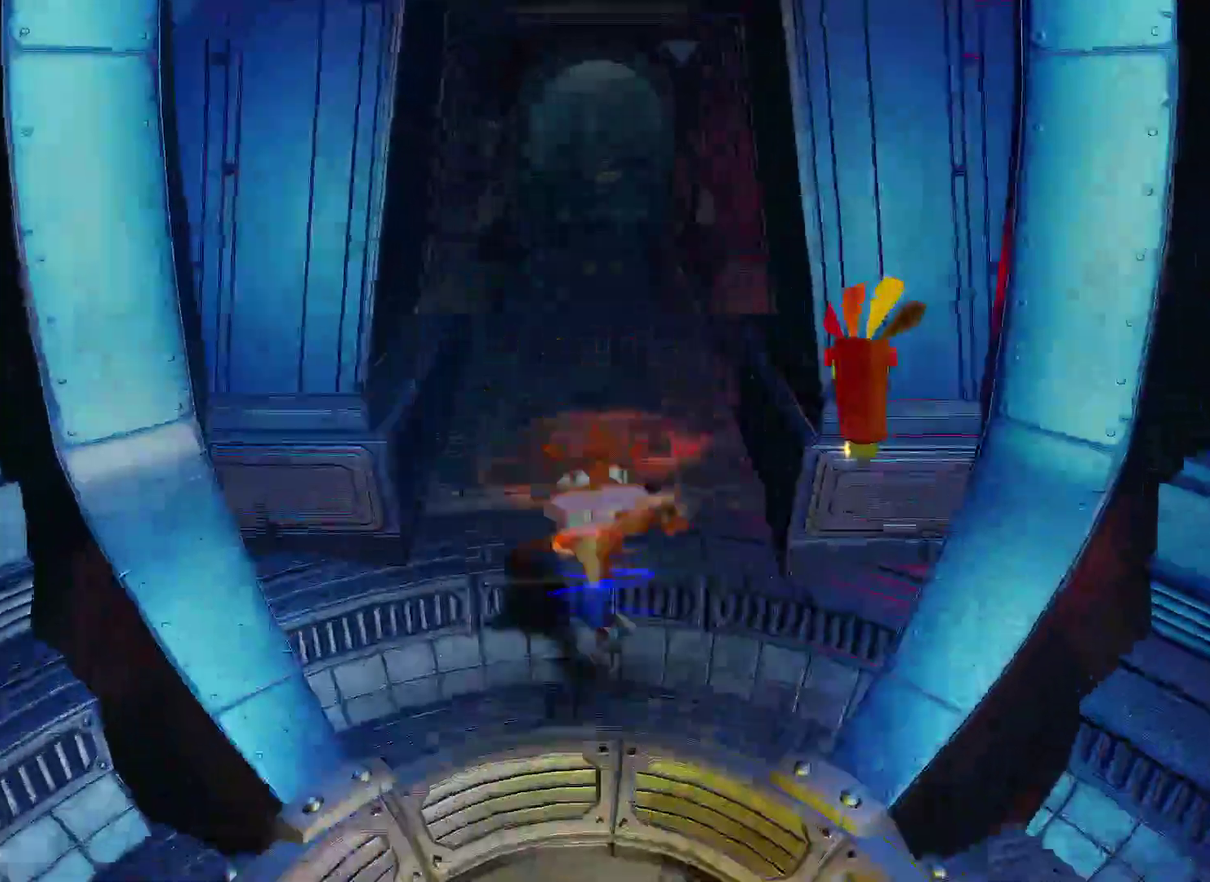
{"buttons": [], "left_stick": "up", "right_stick": "center", "events": [[200, "R1", "down"], [350, "R1", "up"]]}
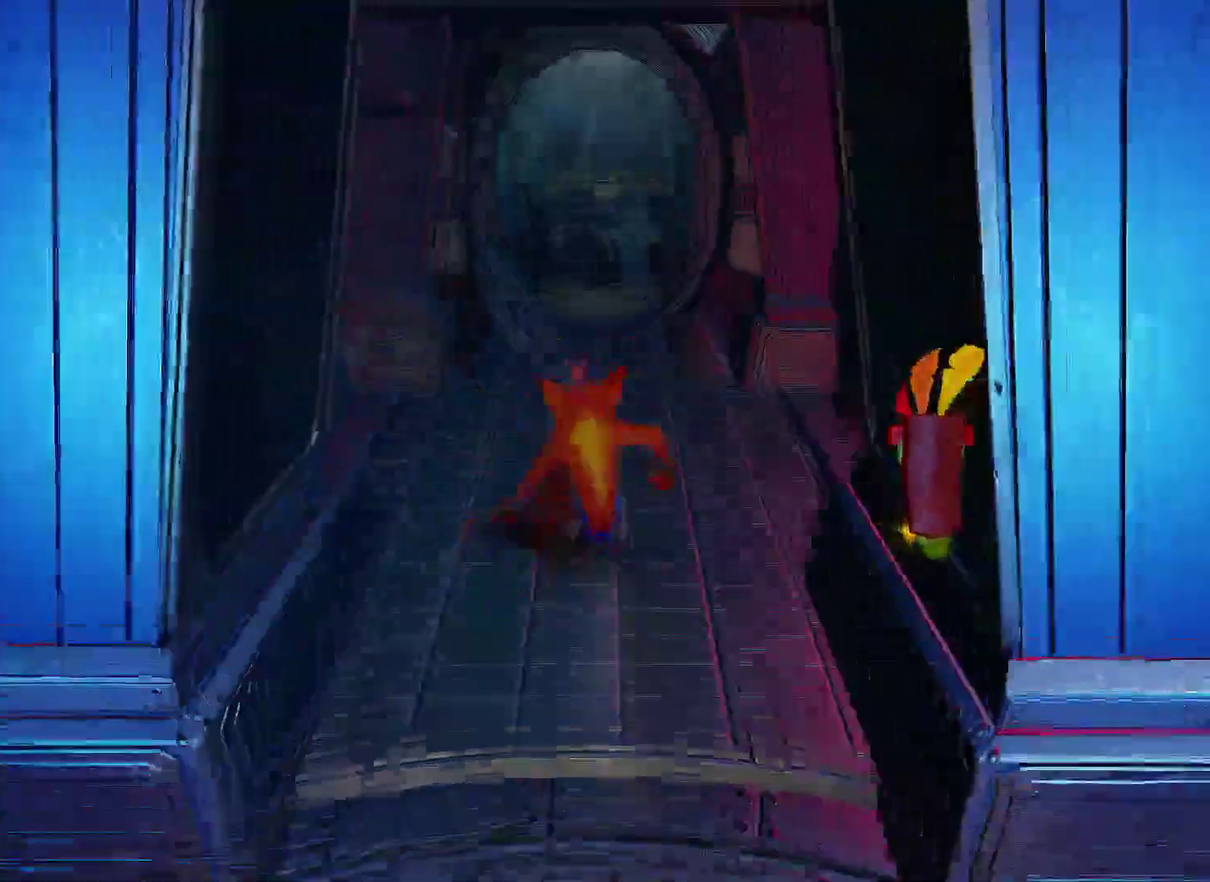
{"buttons": [], "left_stick": "up", "right_stick": "center", "events": [[33, "SQUARE", "down"], [183, "SQUARE", "up"]]}
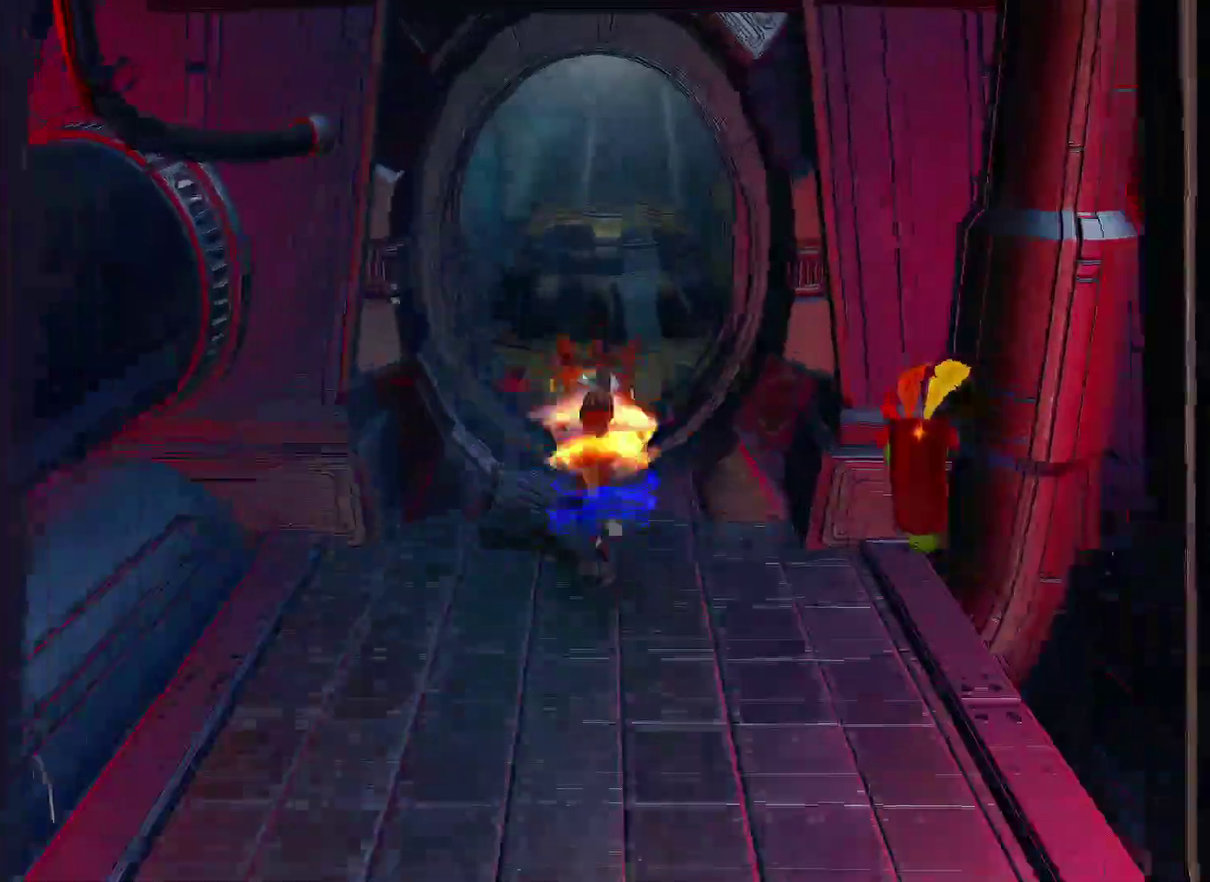
{"buttons": ["SQUARE"], "left_stick": "up", "right_stick": "center", "events": [[100, "R1", "down"], [267, "R1", "up"], [400, "SQUARE", "down"]]}
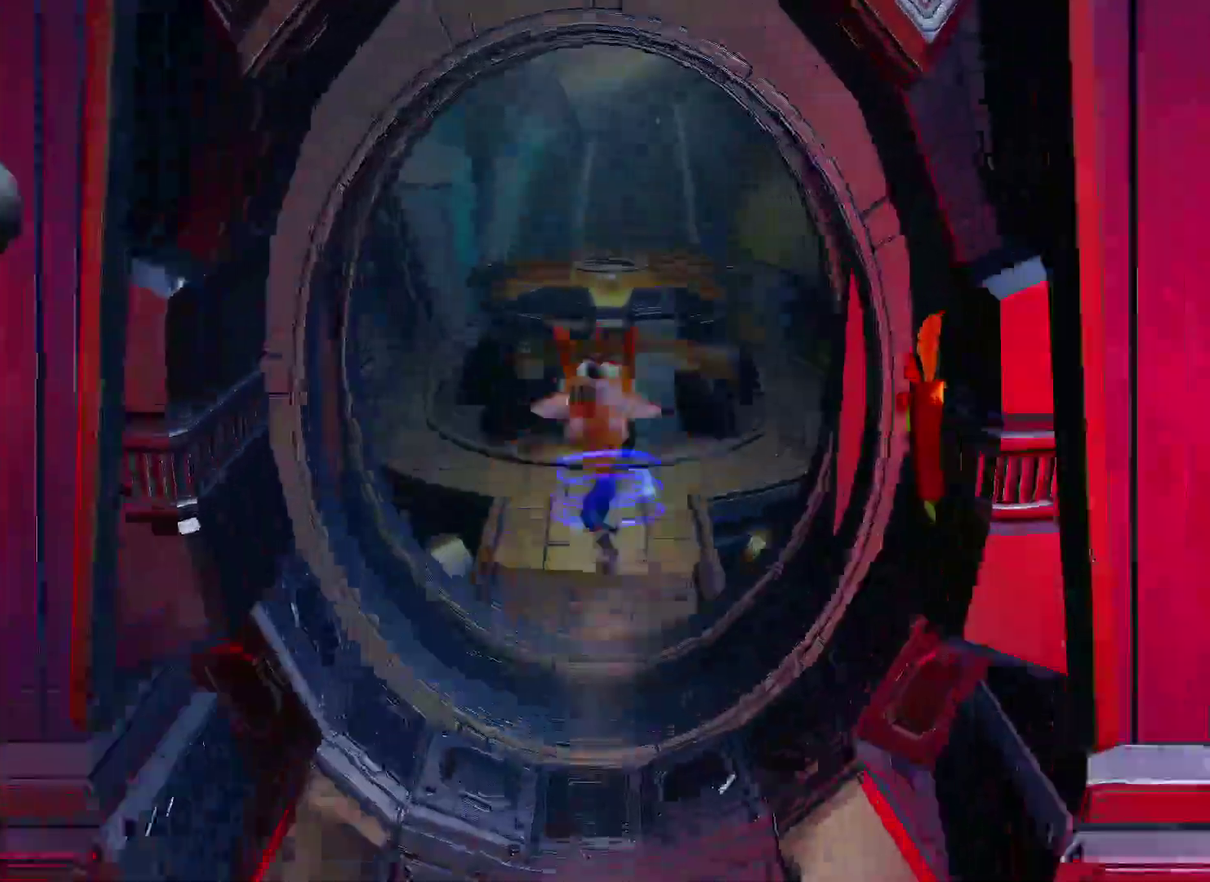
{"buttons": ["CROSS"], "left_stick": "up", "right_stick": "center", "events": [[83, "SQUARE", "up"], [283, "CROSS", "down"]]}
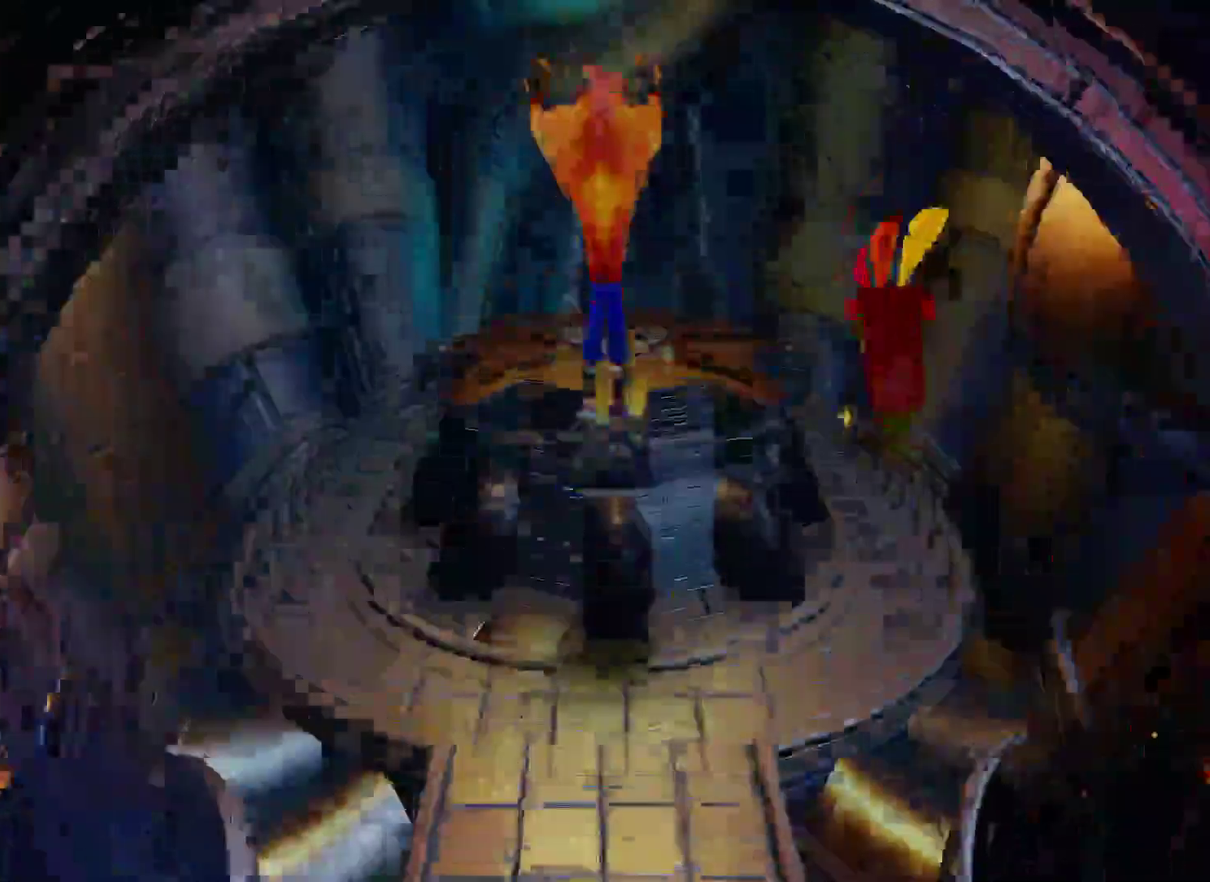
{"buttons": [], "left_stick": "up", "right_stick": "center", "events": [[300, "CROSS", "up"]]}
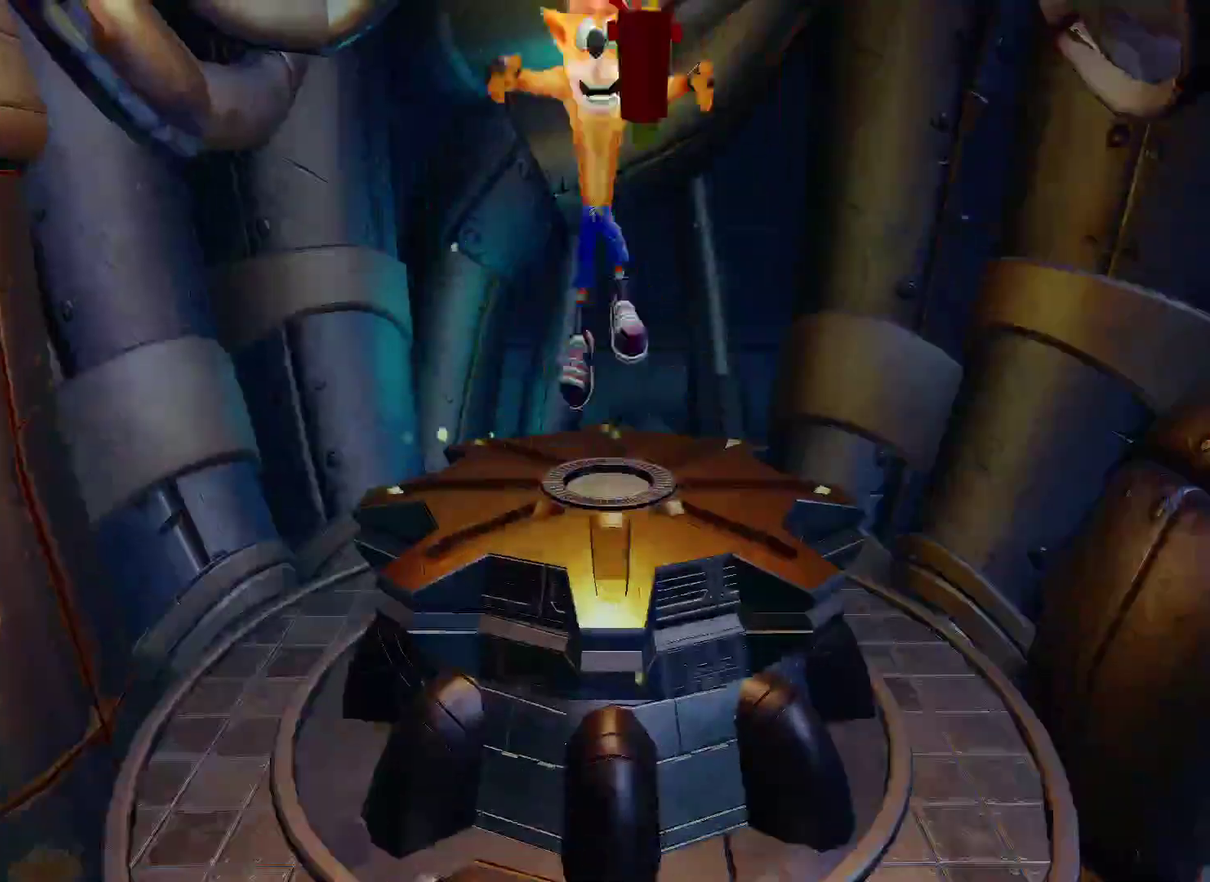
{"buttons": [], "left_stick": "center", "right_stick": "center", "events": [[233, "left_stick", "center"]]}